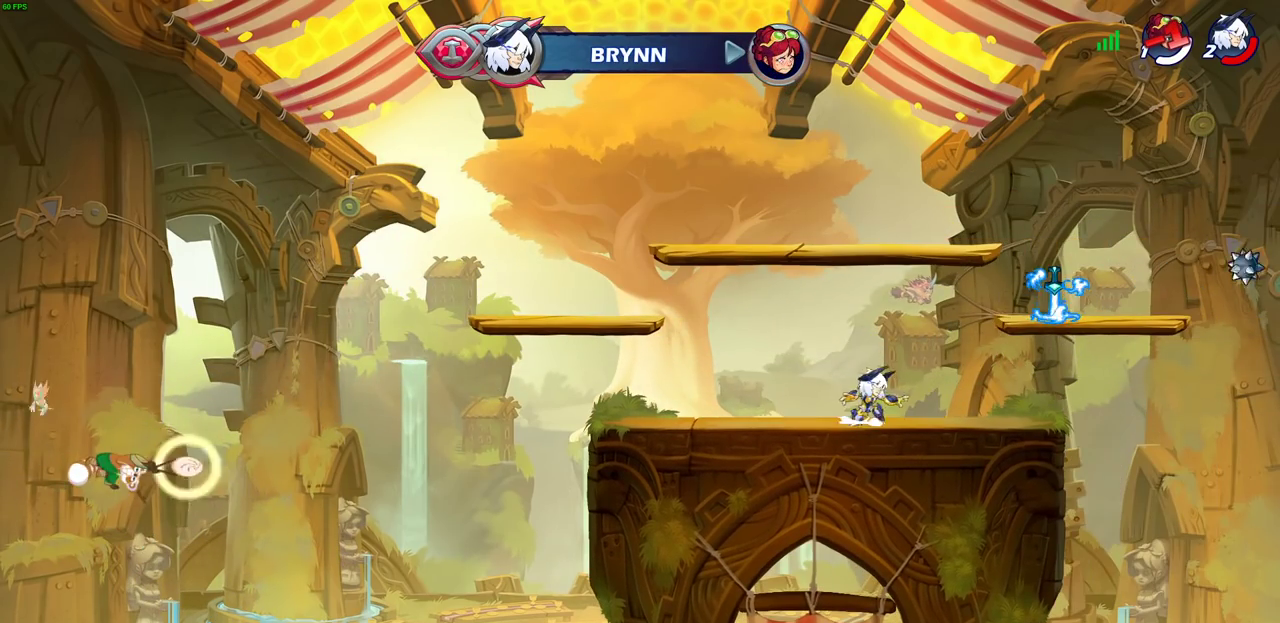
Gameplay with a controller (PlayStation layout); each line is a JSON object with the inputs held at the frame after it (dt_ms = milliseconds from this image to that frame). "events" lists button and stick changes between this image and that frame as [ms after this image, input, new state], when the widget could be followed in between.
{"dt_ms": 700, "buttons": [], "left_stick": "down-left", "right_stick": "center"}
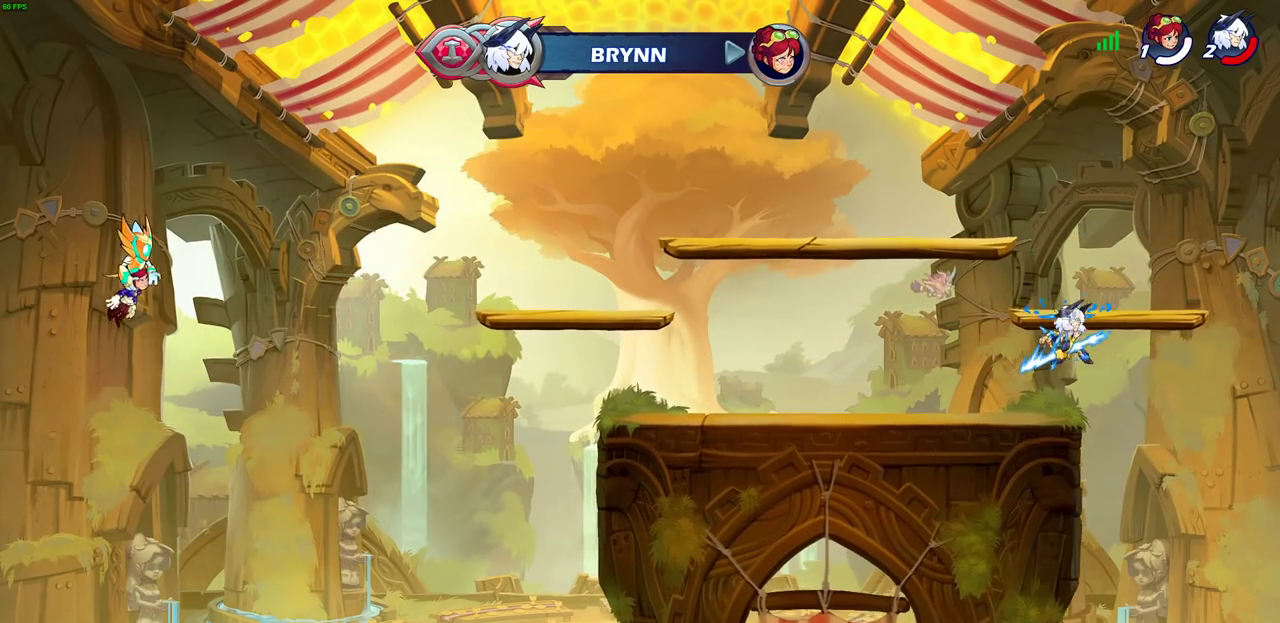
{"dt_ms": 300, "buttons": ["CIRCLE", "R2"], "left_stick": "center", "right_stick": "center", "events": [[183, "left_stick", "up-left"], [200, "R2", "down"], [250, "CIRCLE", "down"], [300, "left_stick", "center"]]}
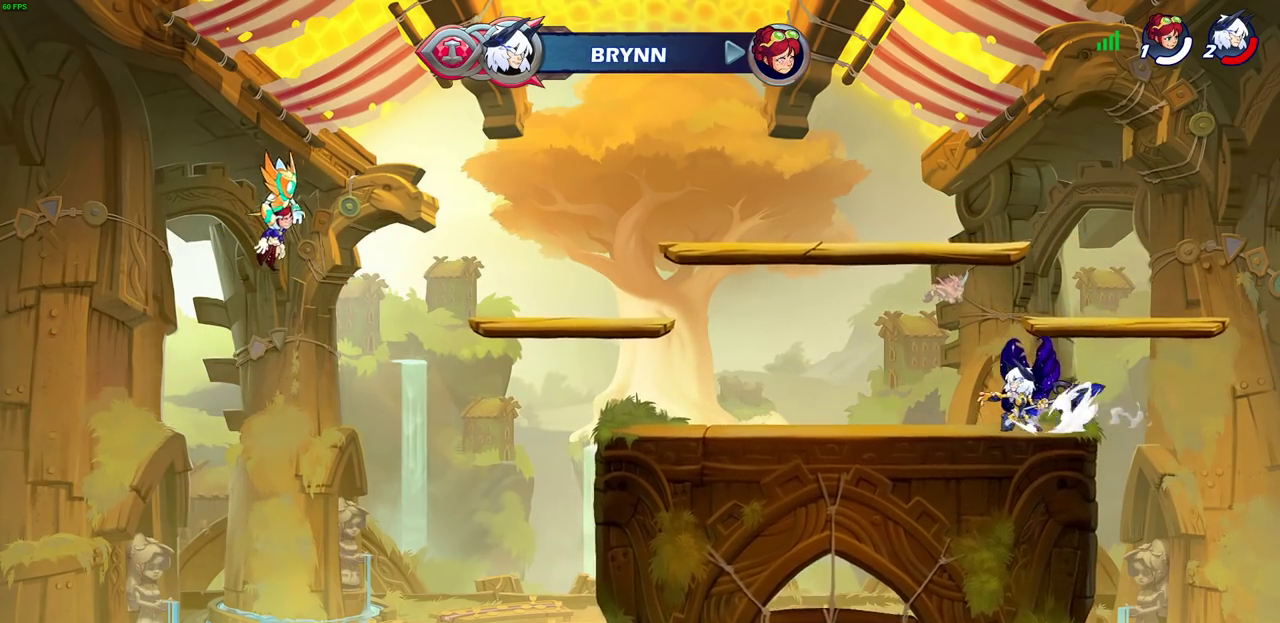
{"dt_ms": 700, "buttons": [], "left_stick": "center", "right_stick": "center", "events": [[50, "R2", "up"], [83, "CIRCLE", "up"]]}
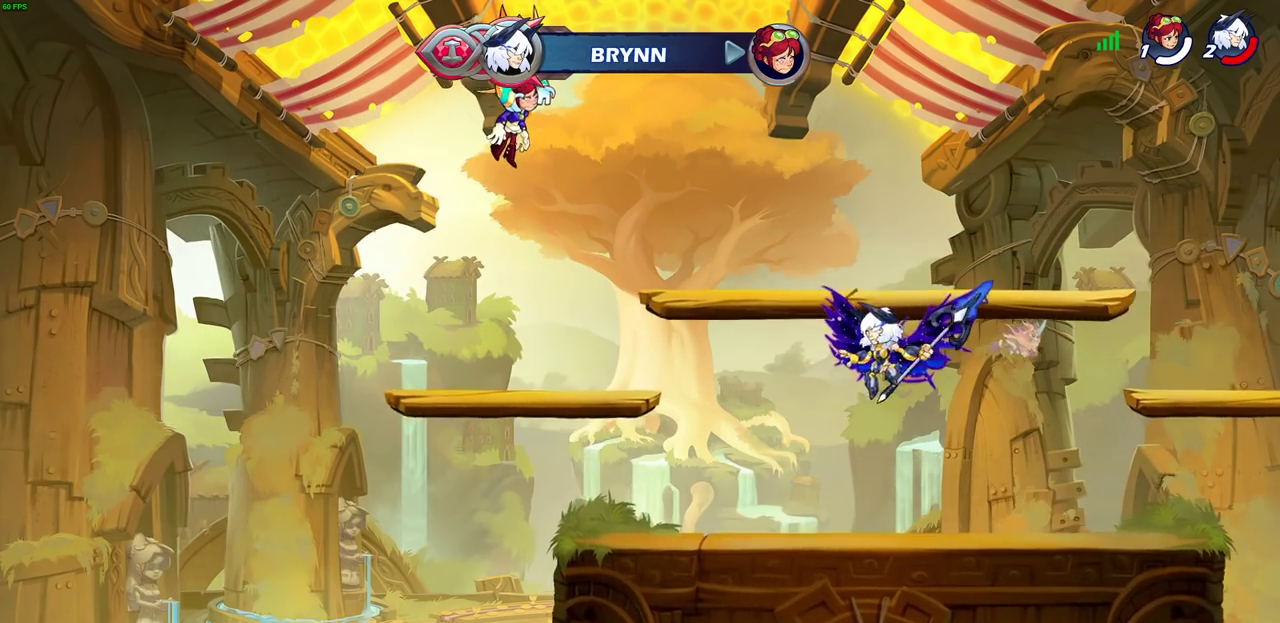
{"dt_ms": 700, "buttons": [], "left_stick": "down", "right_stick": "center", "events": [[500, "left_stick", "down"], [550, "CIRCLE", "down"], [650, "CIRCLE", "up"]]}
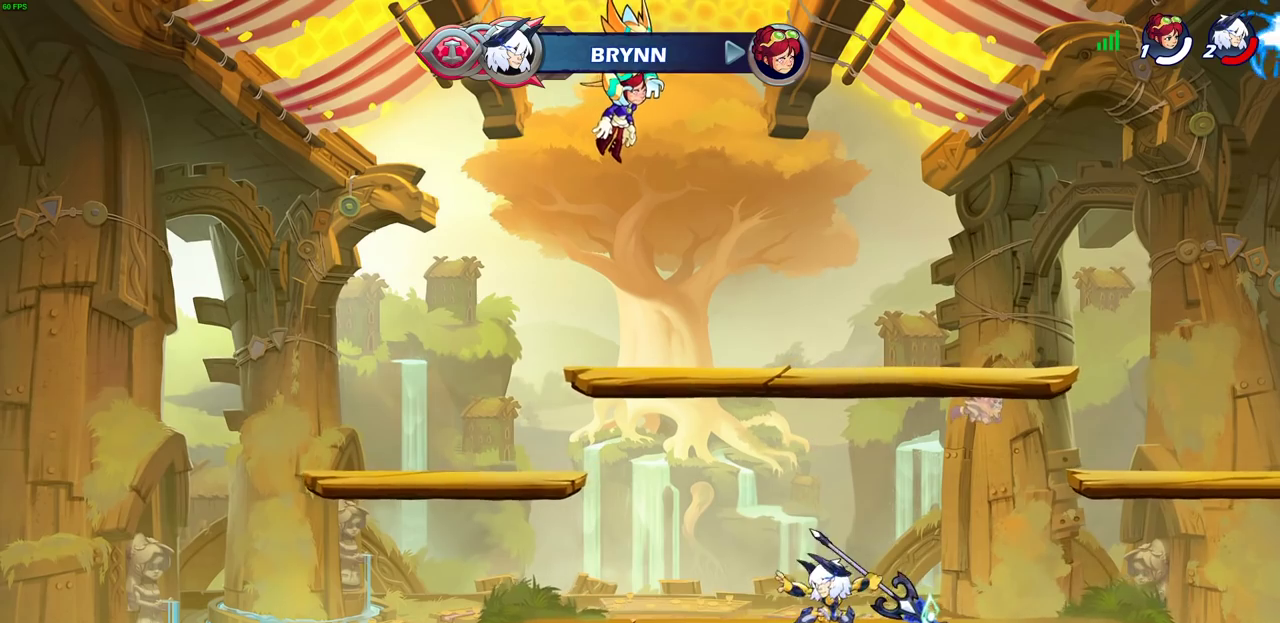
{"dt_ms": 300, "buttons": [], "left_stick": "center", "right_stick": "center", "events": [[17, "left_stick", "center"]]}
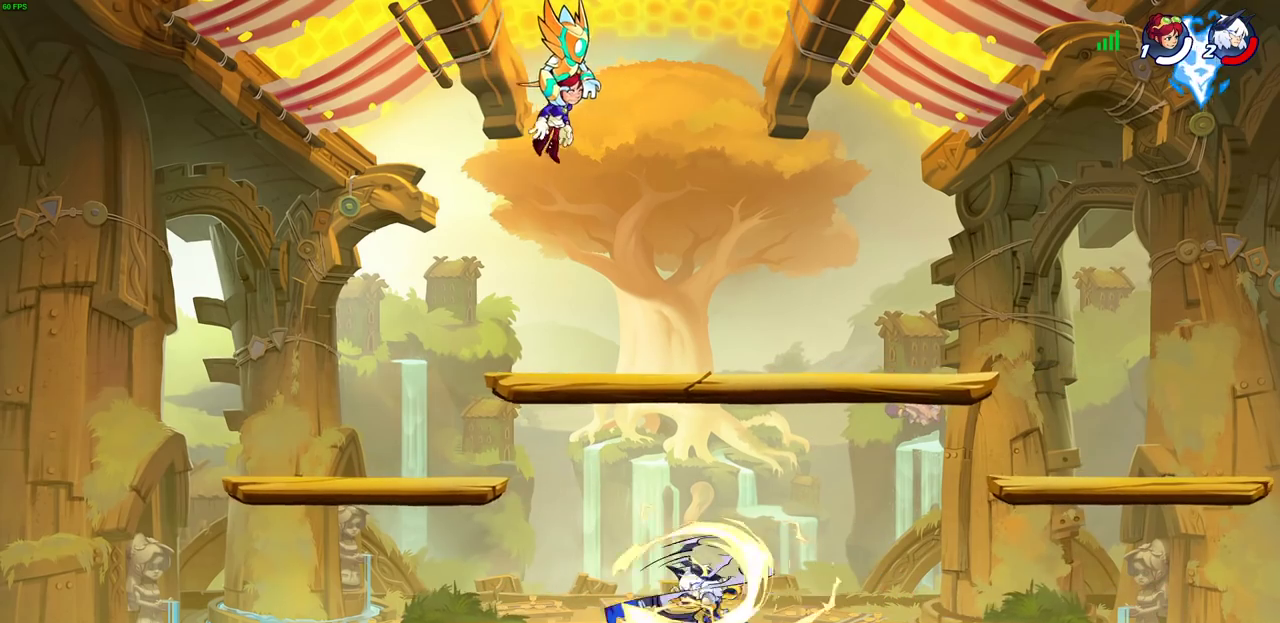
{"dt_ms": 500, "buttons": [], "left_stick": "center", "right_stick": "center", "events": []}
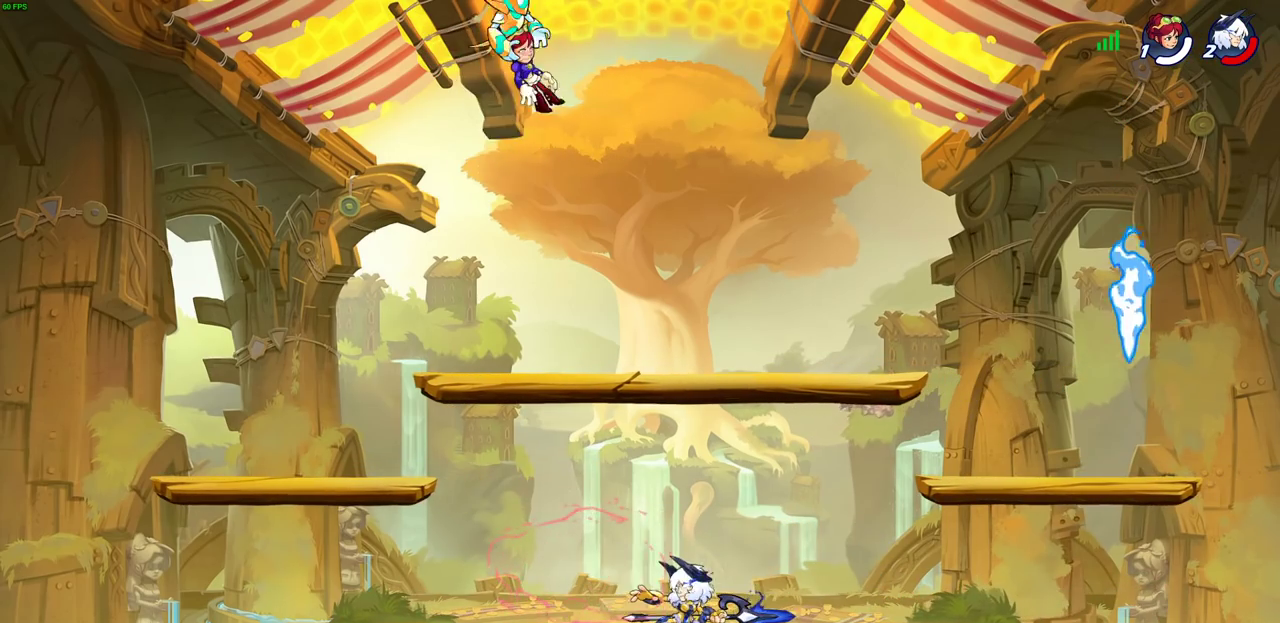
{"dt_ms": 700, "buttons": [], "left_stick": "center", "right_stick": "center", "events": []}
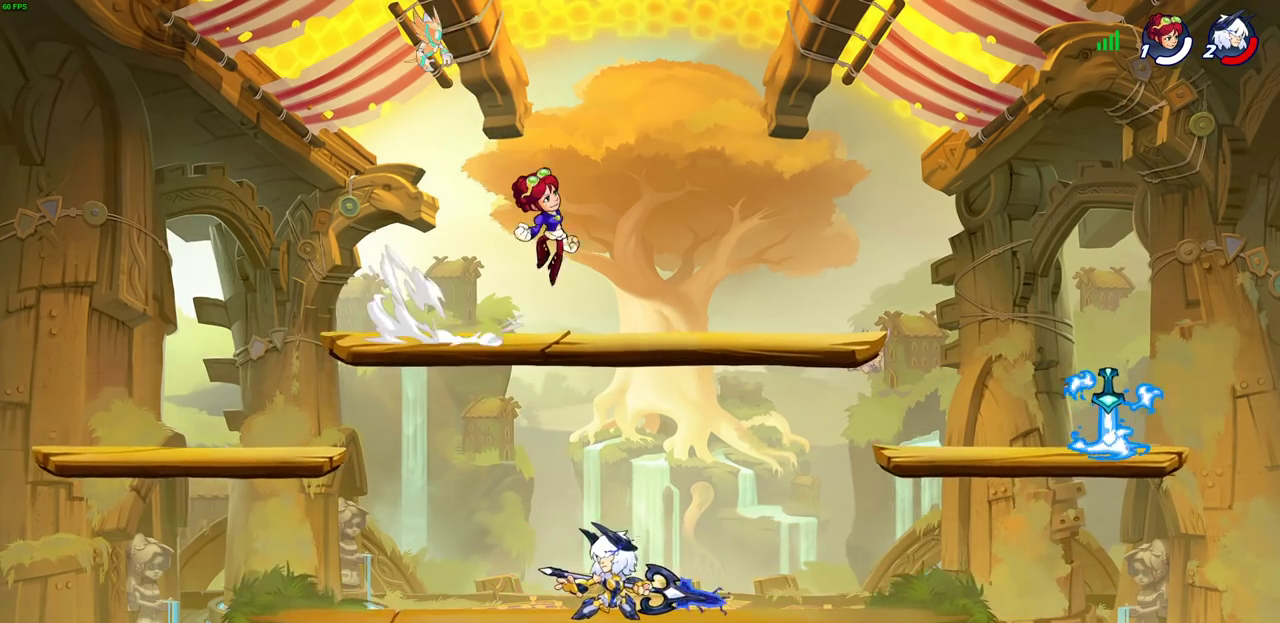
{"dt_ms": 300, "buttons": [], "left_stick": "right", "right_stick": "center", "events": [[267, "left_stick", "right"]]}
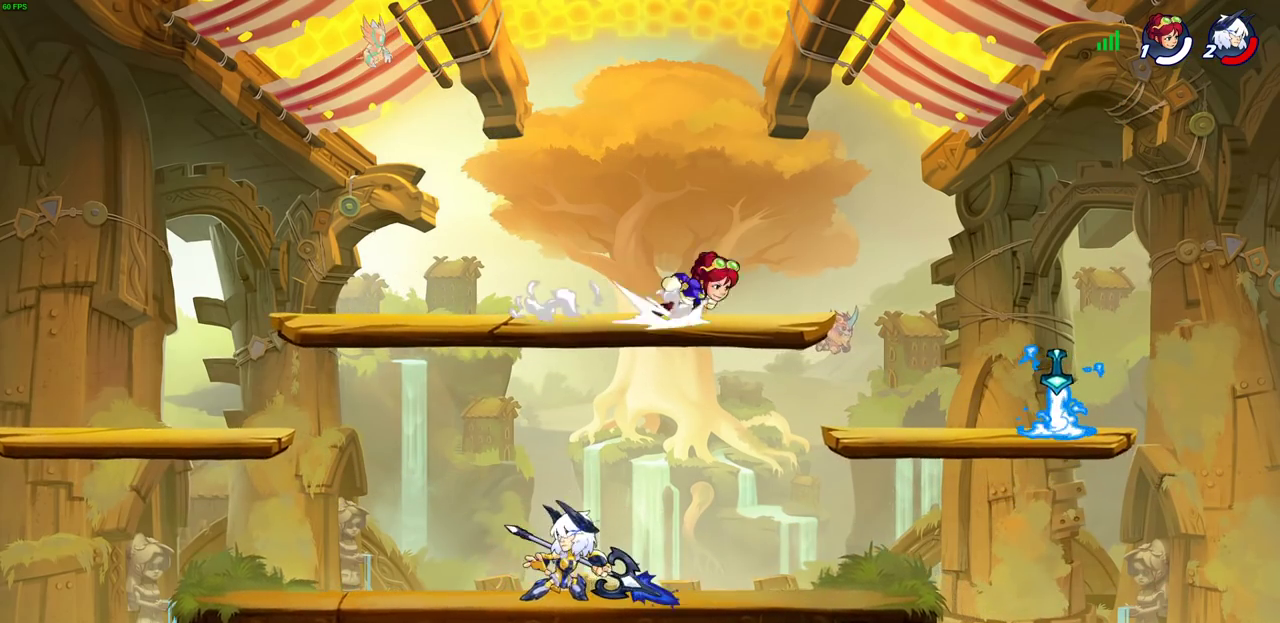
{"dt_ms": 500, "buttons": [], "left_stick": "center", "right_stick": "center", "events": [[283, "left_stick", "up-right"], [317, "R2", "down"], [367, "CIRCLE", "down"], [417, "left_stick", "center"], [433, "R2", "up"], [467, "CIRCLE", "up"]]}
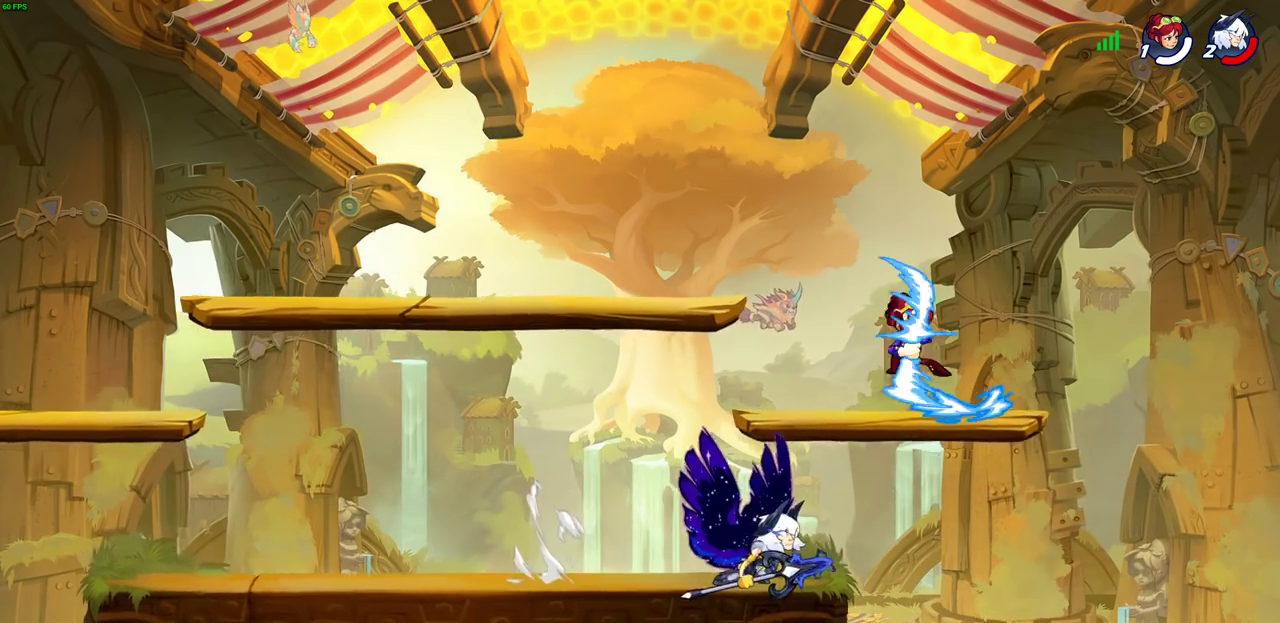
{"dt_ms": 700, "buttons": ["CROSS"], "left_stick": "right", "right_stick": "center", "events": [[550, "left_stick", "right"], [700, "CROSS", "down"]]}
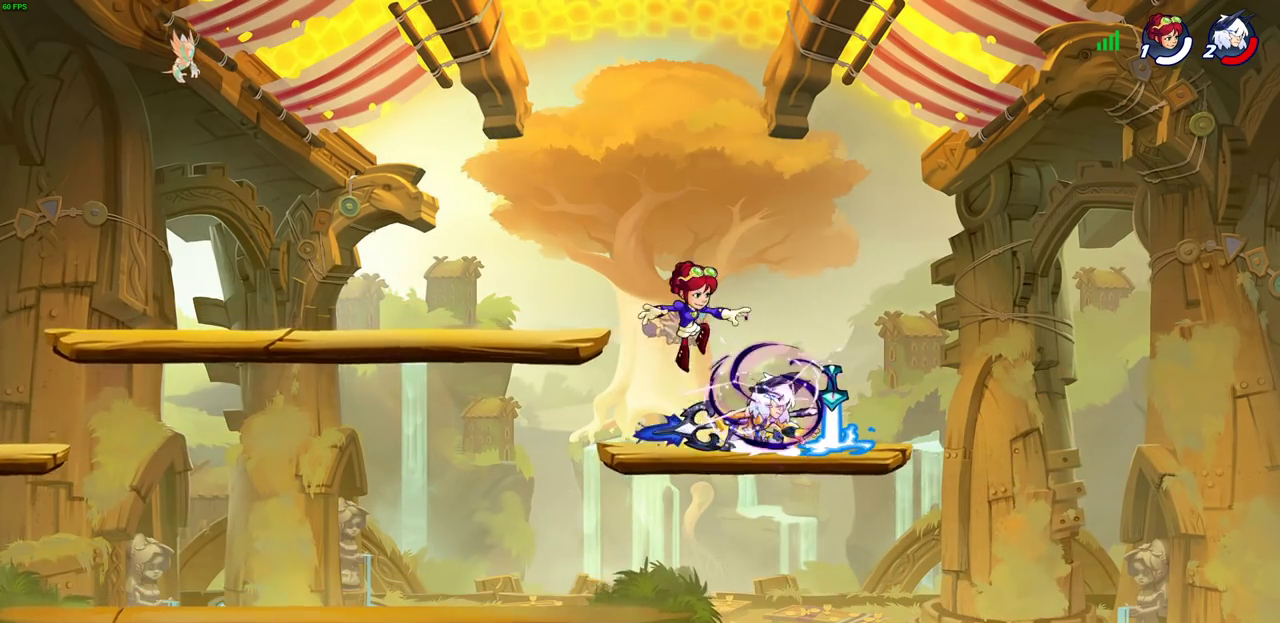
{"dt_ms": 300, "buttons": [], "left_stick": "left", "right_stick": "center", "events": [[17, "R2", "down"], [83, "left_stick", "up-right"], [200, "CROSS", "up"], [200, "left_stick", "up"], [217, "R2", "up"], [283, "left_stick", "left"]]}
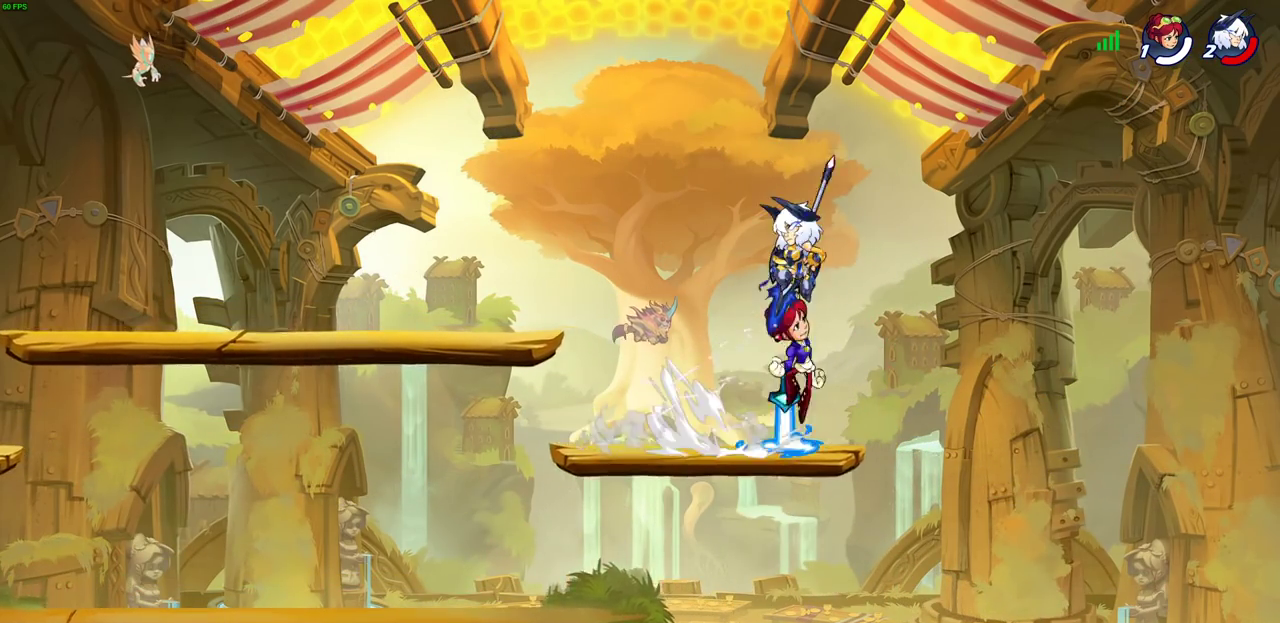
{"dt_ms": 400, "buttons": [], "left_stick": "right", "right_stick": "center", "events": [[117, "left_stick", "down-left"], [200, "SQUARE", "down"], [250, "left_stick", "down"], [283, "SQUARE", "up"], [350, "left_stick", "right"]]}
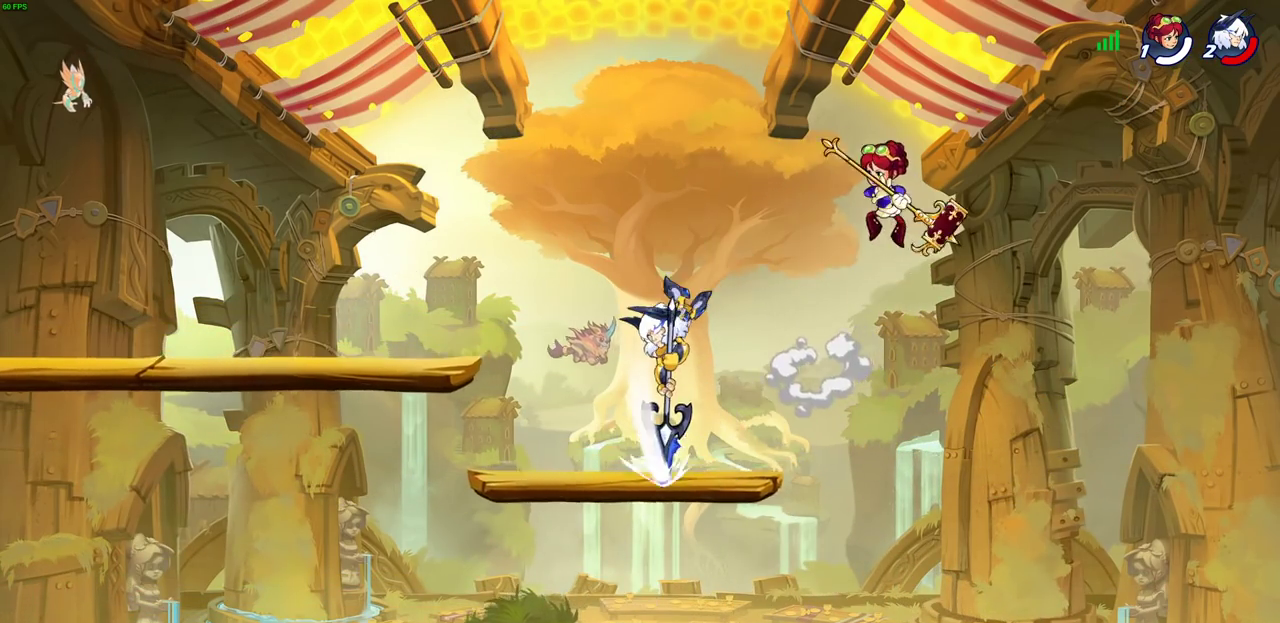
{"dt_ms": 800, "buttons": ["CIRCLE"], "left_stick": "up", "right_stick": "center"}
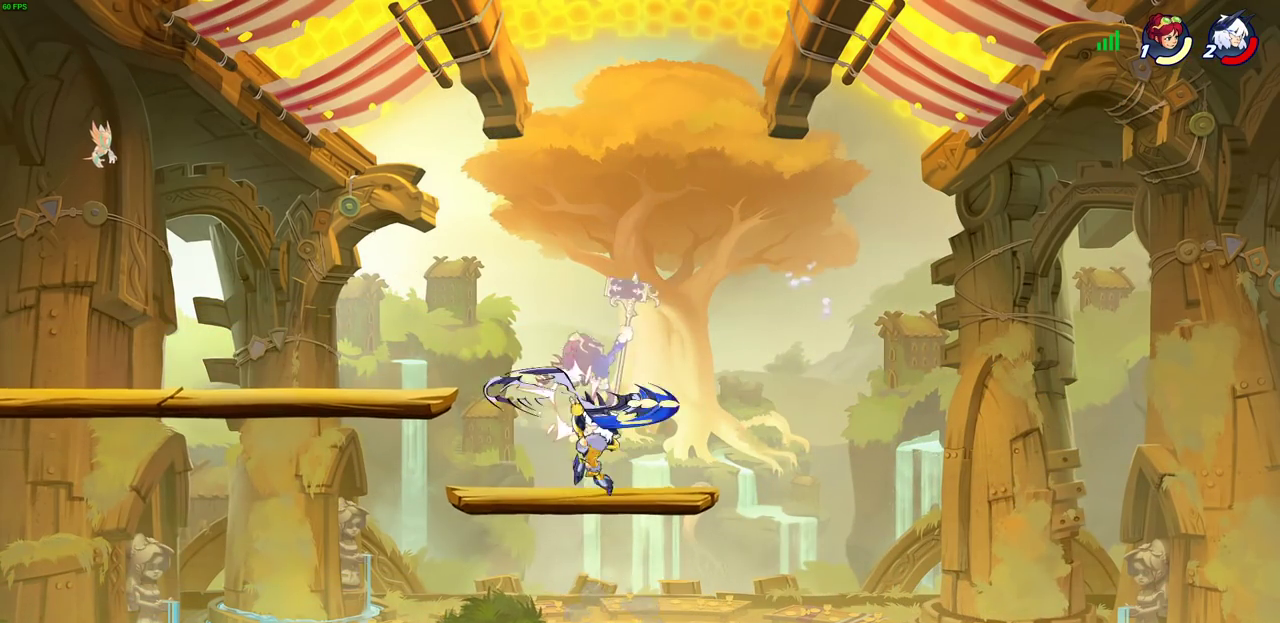
{"dt_ms": 300, "buttons": [], "left_stick": "up-right", "right_stick": "center"}
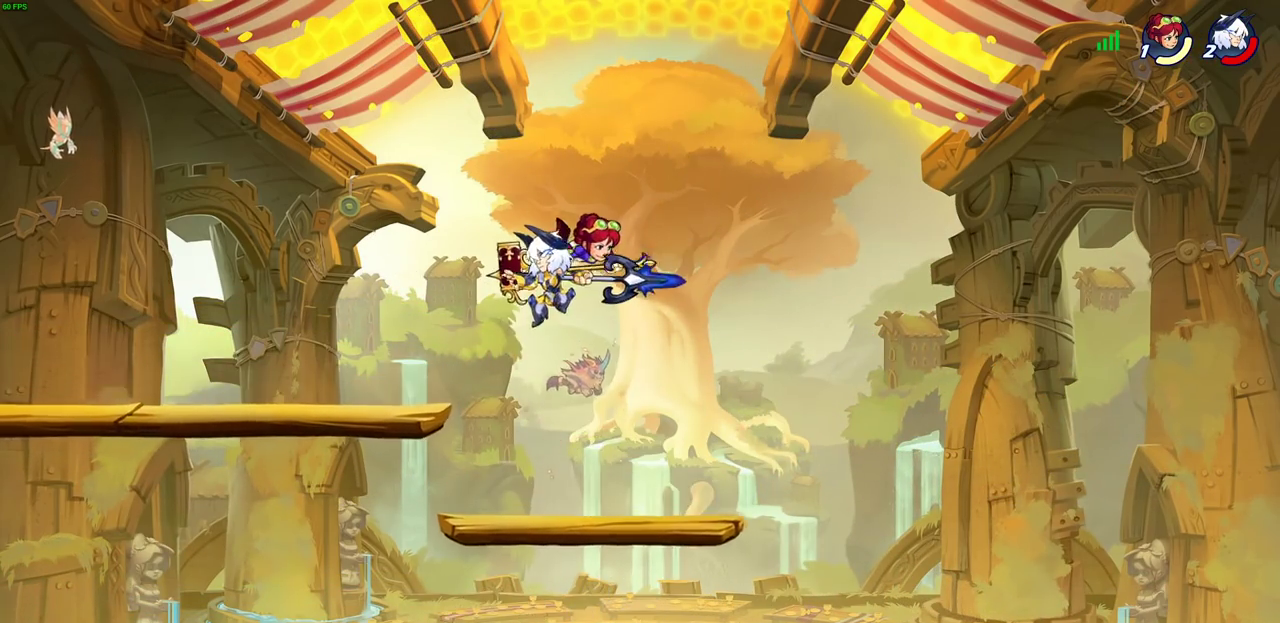
{"dt_ms": 500, "buttons": ["SQUARE"], "left_stick": "right", "right_stick": "center", "events": [[67, "left_stick", "center"], [117, "SQUARE", "down"], [200, "SQUARE", "up"], [300, "SQUARE", "down"], [383, "SQUARE", "up"], [467, "SQUARE", "down"], [467, "left_stick", "right"]]}
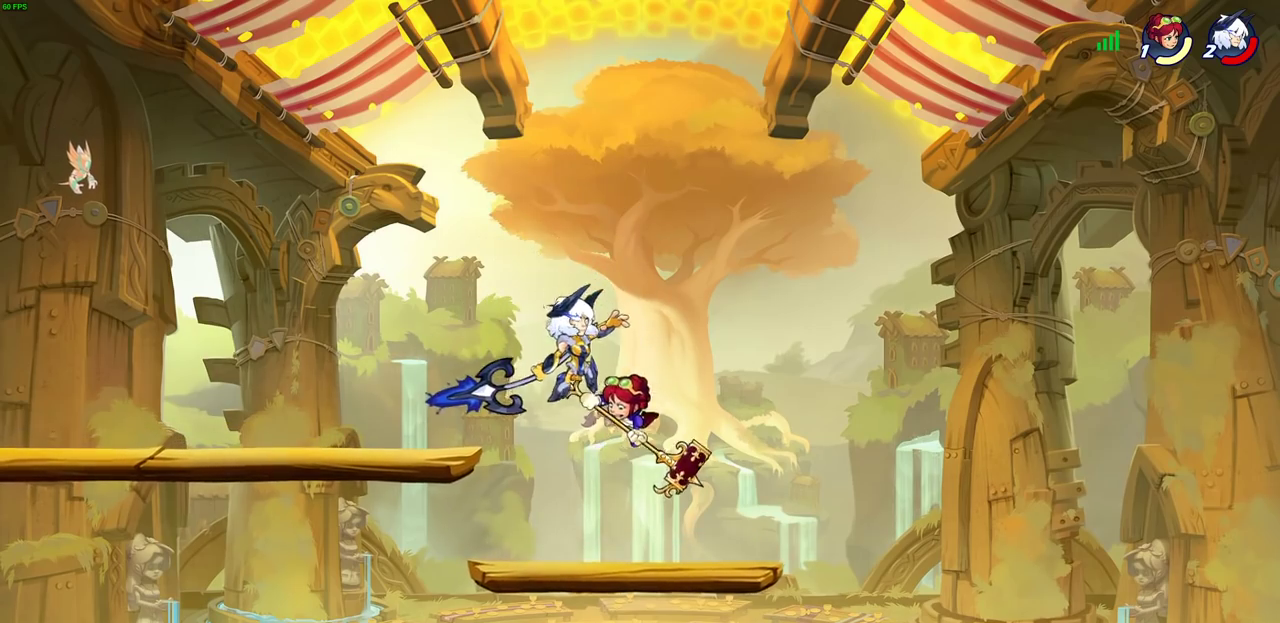
{"dt_ms": 500, "buttons": [], "left_stick": "center", "right_stick": "center", "events": [[67, "SQUARE", "up"], [200, "left_stick", "center"]]}
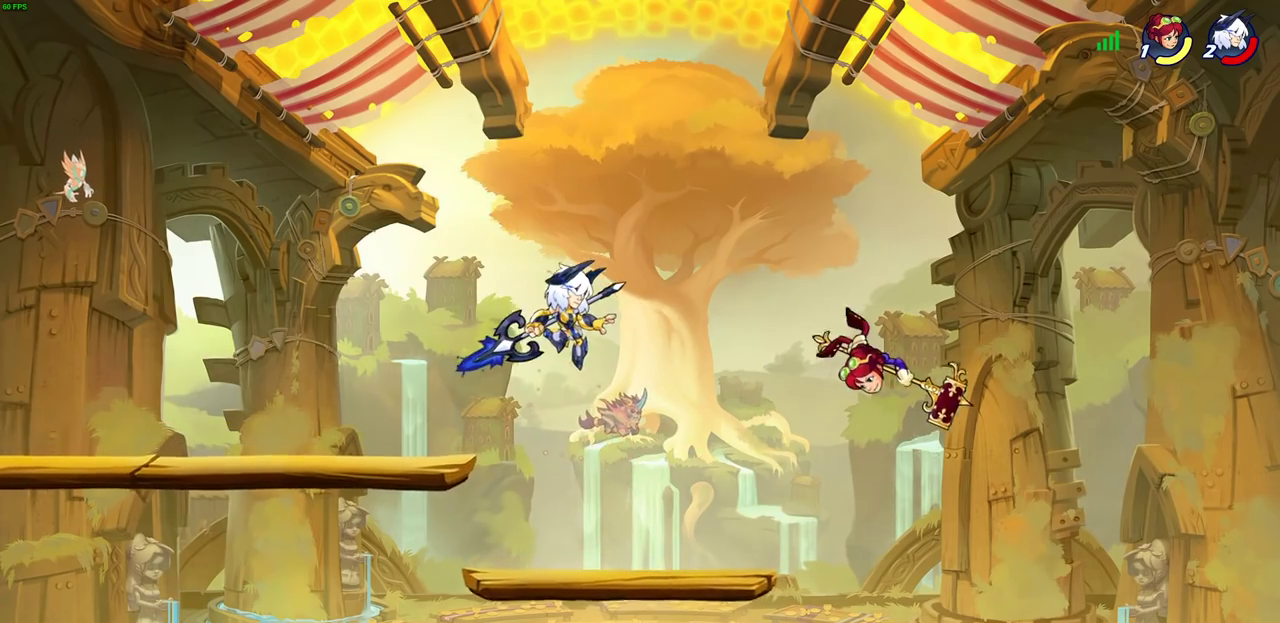
{"dt_ms": 500, "buttons": ["CIRCLE", "R2"], "left_stick": "down", "right_stick": "center", "events": [[350, "R2", "down"], [350, "left_stick", "down"], [417, "CIRCLE", "down"]]}
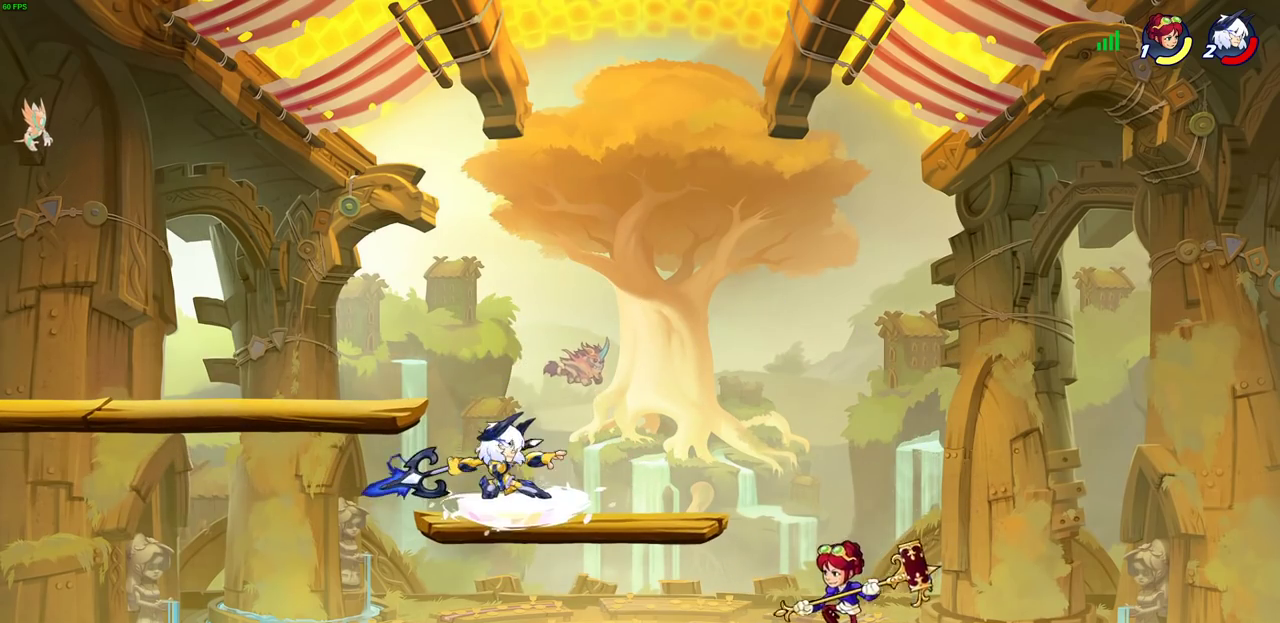
{"dt_ms": 500, "buttons": [], "left_stick": "center", "right_stick": "center", "events": [[100, "R2", "up"], [283, "CIRCLE", "up"], [333, "left_stick", "center"]]}
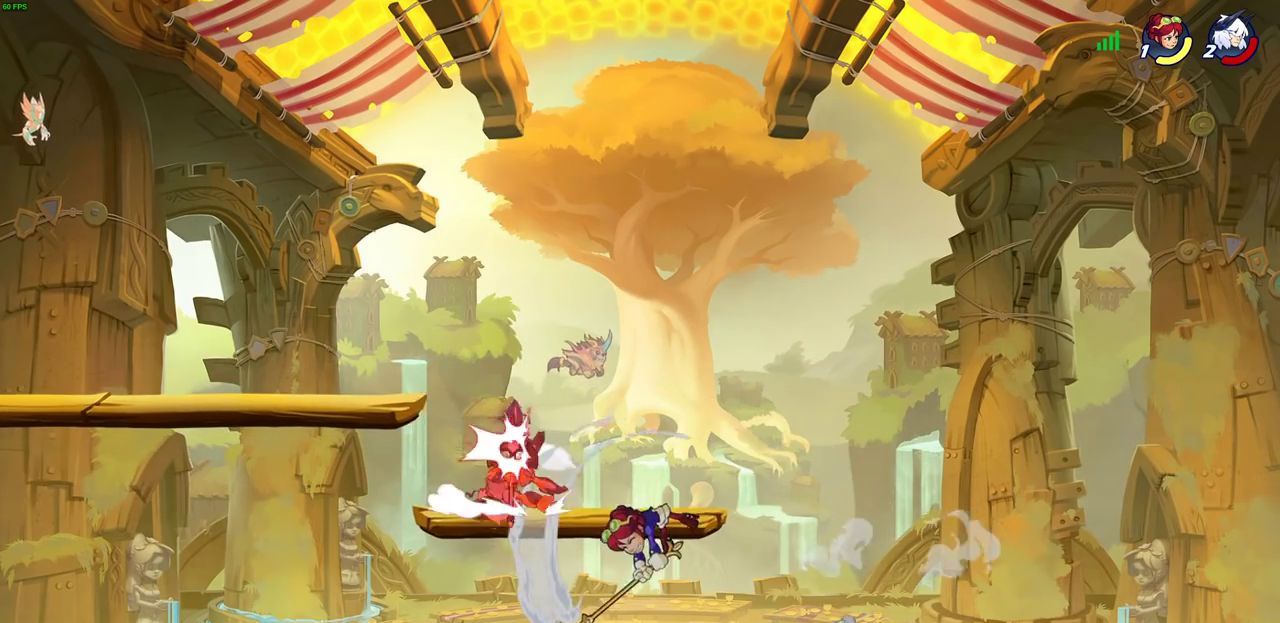
{"dt_ms": 300, "buttons": [], "left_stick": "center", "right_stick": "center", "events": []}
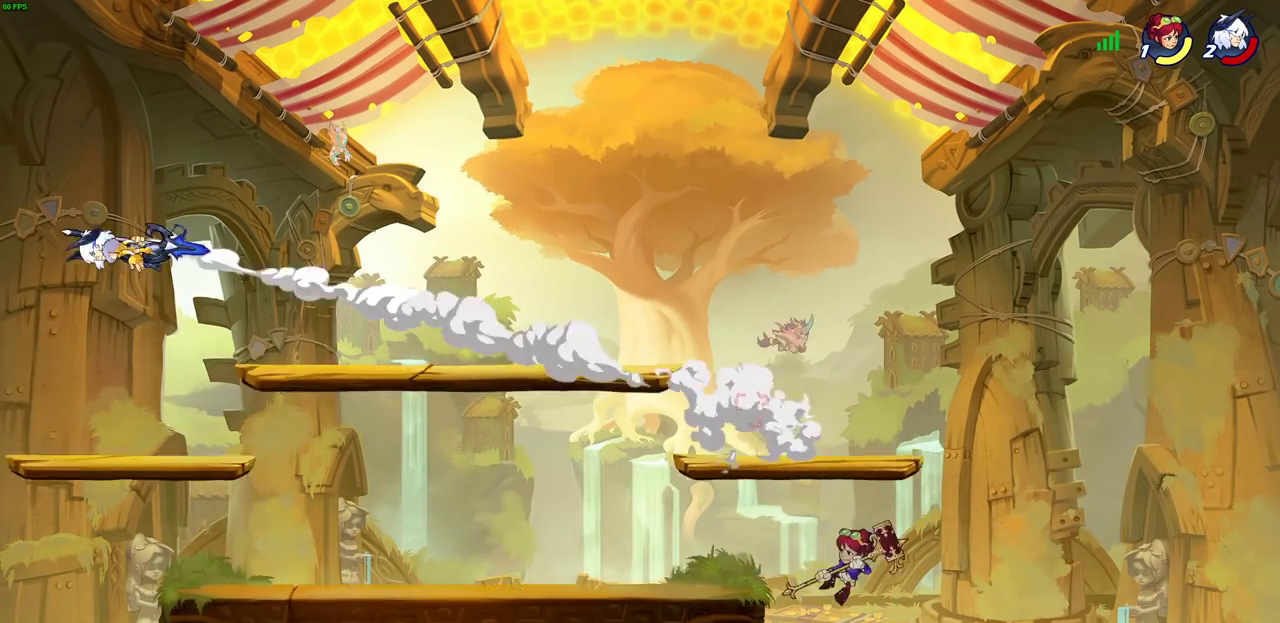
{"dt_ms": 700, "buttons": [], "left_stick": "right", "right_stick": "center", "events": [[67, "left_stick", "right"]]}
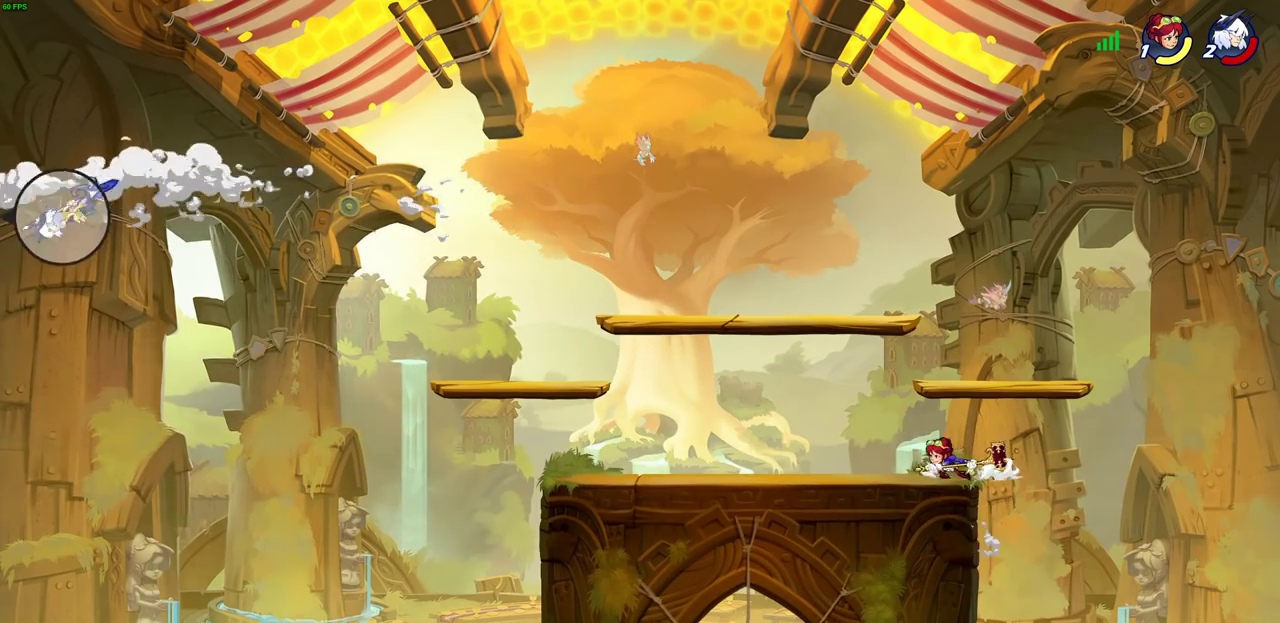
{"dt_ms": 400, "buttons": ["CIRCLE"], "left_stick": "right", "right_stick": "center", "events": [[367, "CIRCLE", "down"]]}
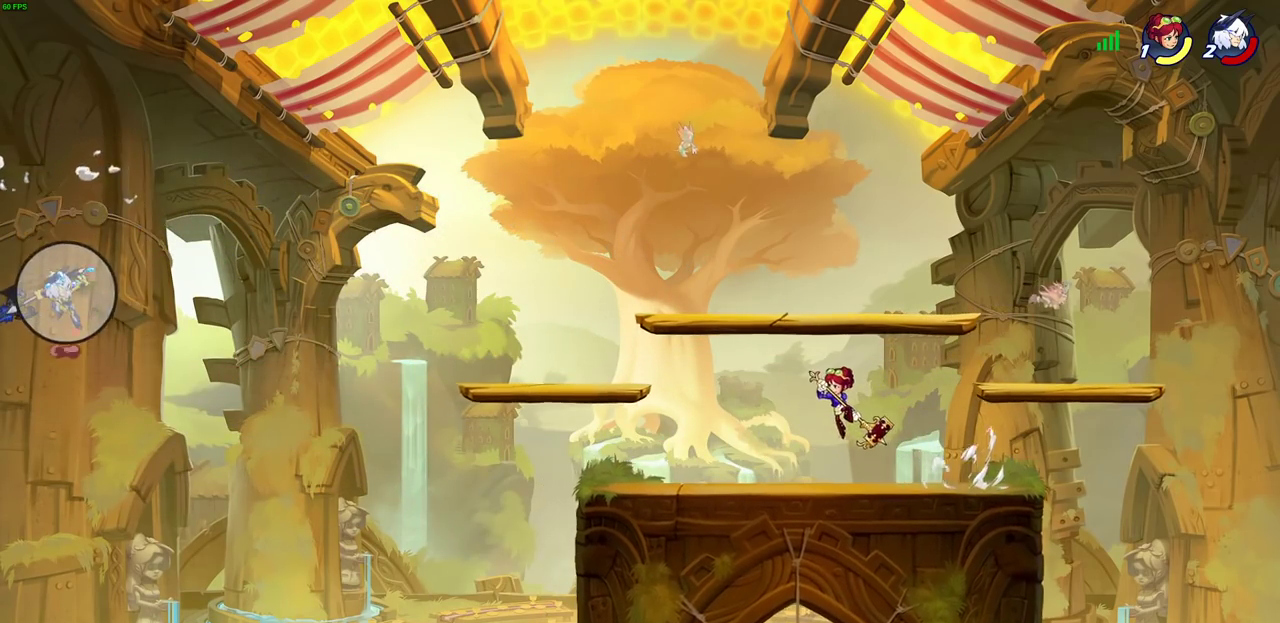
{"dt_ms": 700, "buttons": [], "left_stick": "right", "right_stick": "center", "events": [[133, "CIRCLE", "up"]]}
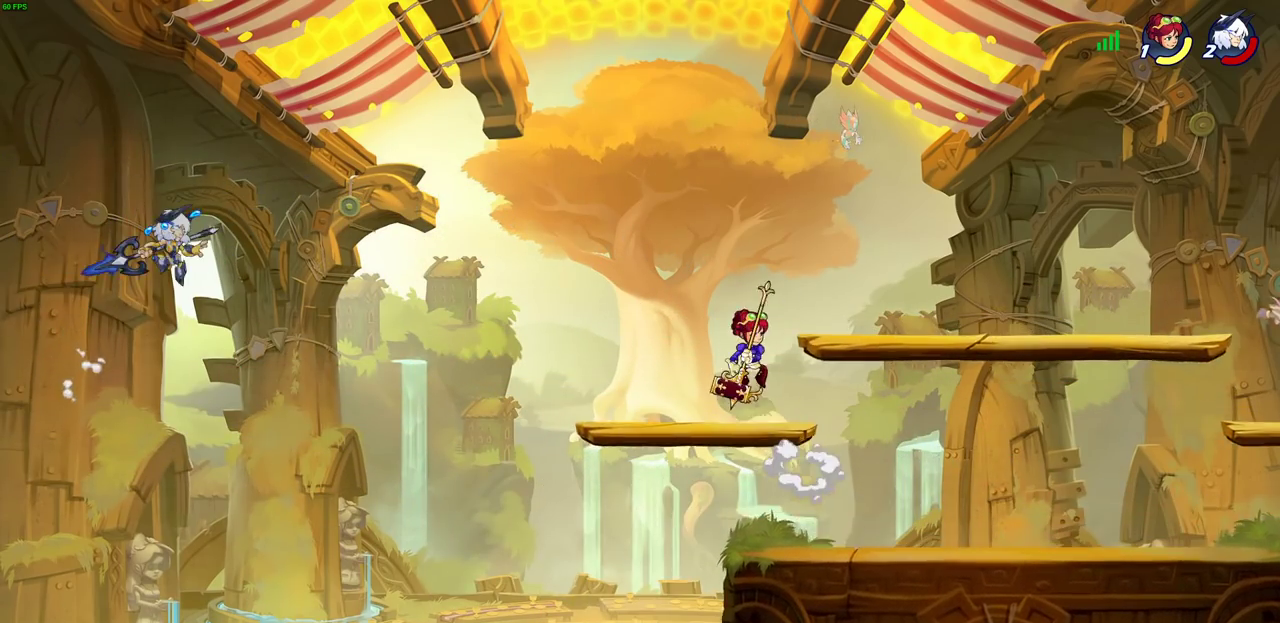
{"dt_ms": 400, "buttons": [], "left_stick": "right", "right_stick": "center", "events": []}
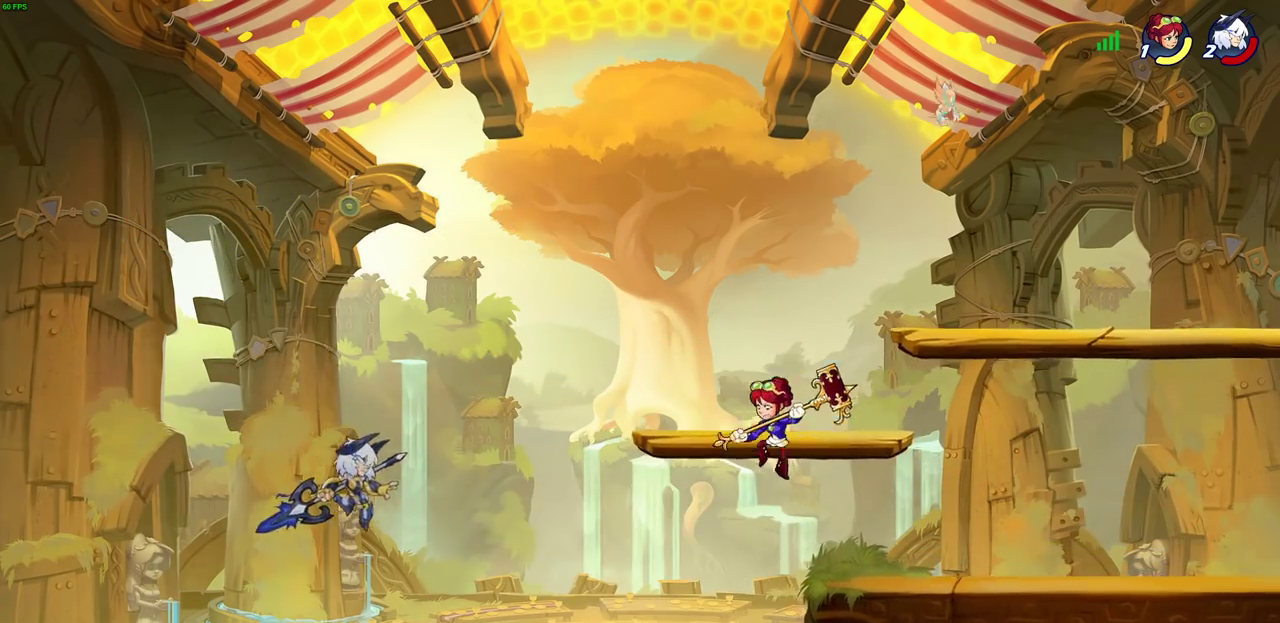
{"dt_ms": 500, "buttons": ["R2"], "left_stick": "up-right", "right_stick": "center", "events": [[150, "left_stick", "up-right"], [500, "R2", "down"]]}
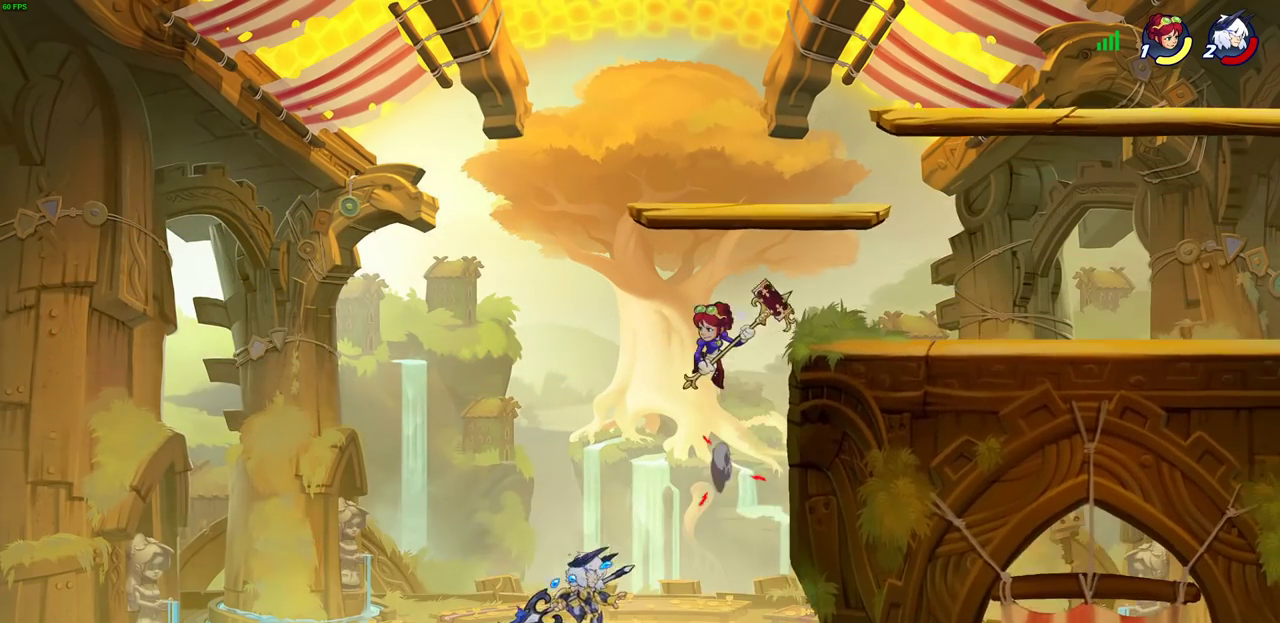
{"dt_ms": 500, "buttons": ["R2"], "left_stick": "right", "right_stick": "center", "events": [[300, "left_stick", "right"]]}
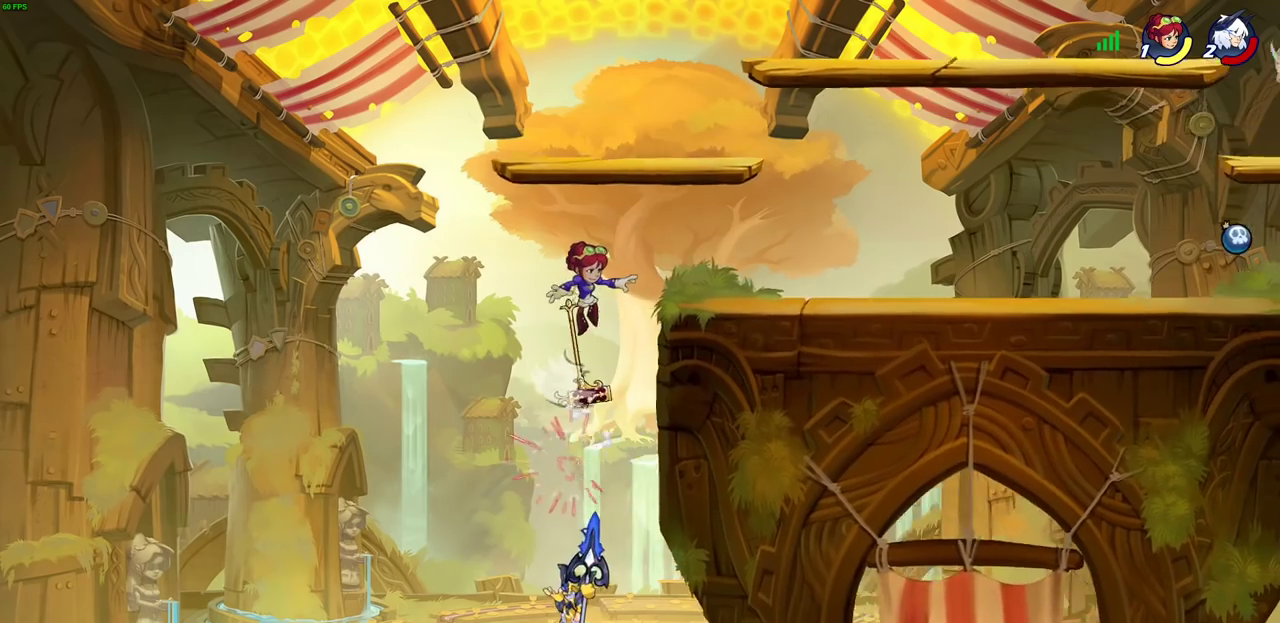
{"dt_ms": 500, "buttons": ["CROSS"], "left_stick": "up-right", "right_stick": "center", "events": [[17, "R2", "up"], [67, "left_stick", "center"], [117, "CROSS", "down"], [300, "left_stick", "right"], [417, "left_stick", "up-right"]]}
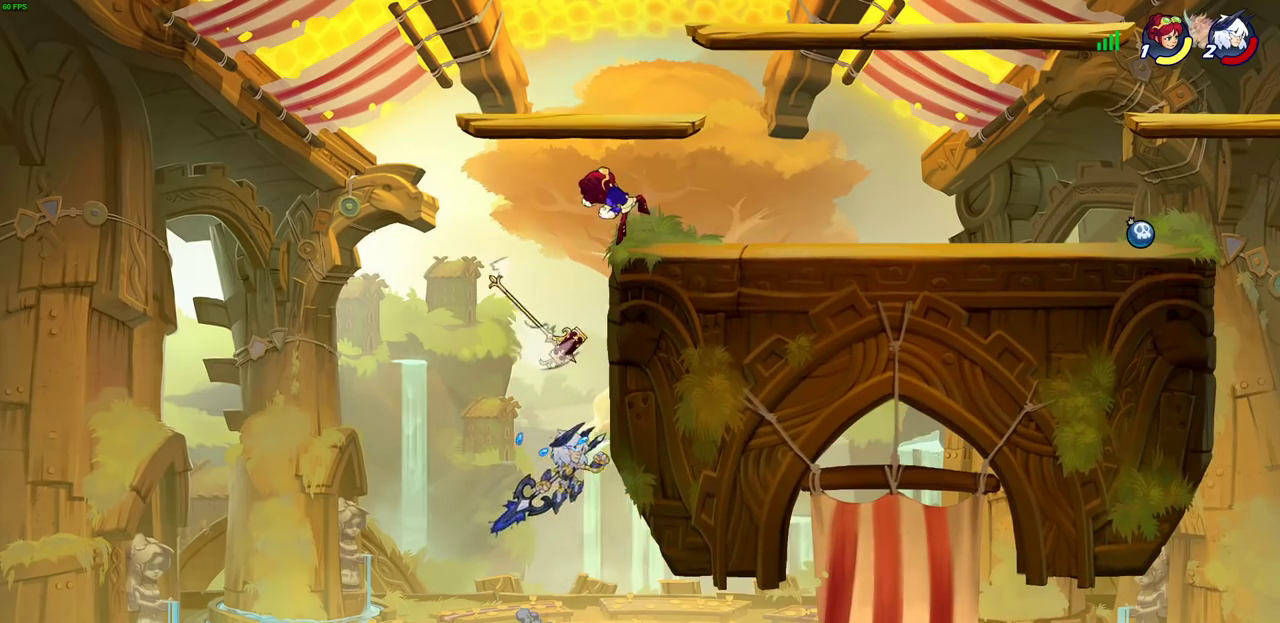
{"dt_ms": 300, "buttons": ["CROSS"], "left_stick": "left", "right_stick": "center", "events": [[150, "CROSS", "up"], [267, "CROSS", "down"], [283, "left_stick", "left"]]}
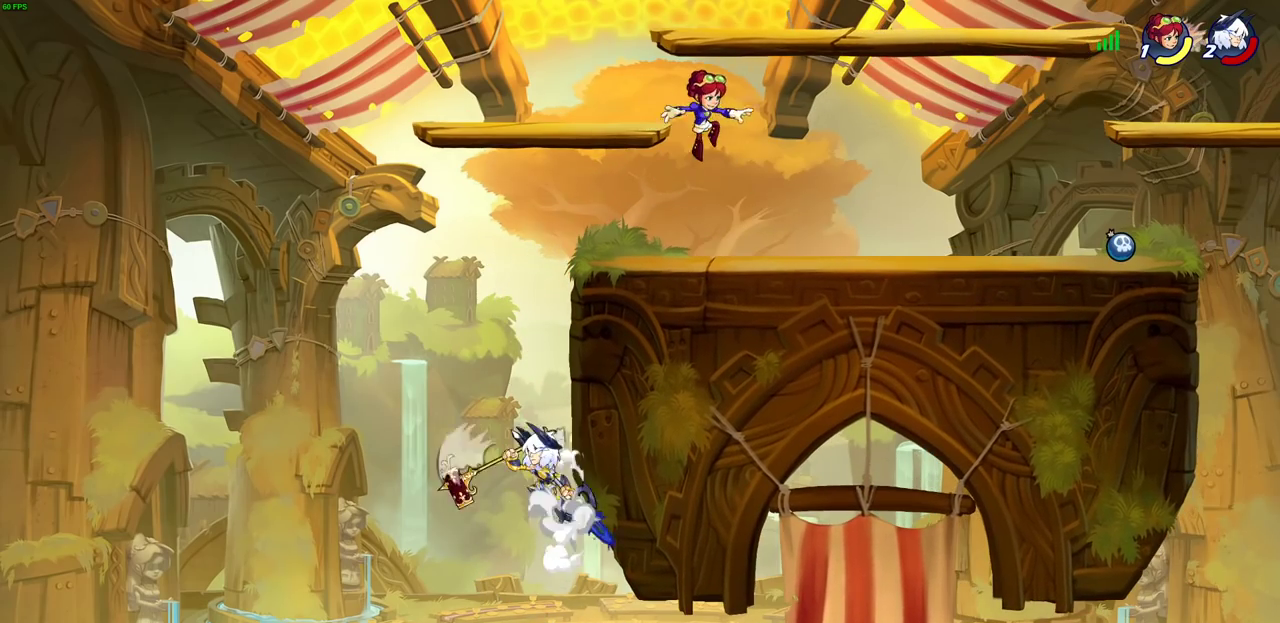
{"dt_ms": 800, "buttons": [], "left_stick": "right", "right_stick": "center", "events": [[33, "CIRCLE", "down"], [50, "CROSS", "up"], [150, "left_stick", "up-right"], [217, "CIRCLE", "up"], [417, "left_stick", "up-left"], [583, "left_stick", "up-right"], [633, "left_stick", "right"]]}